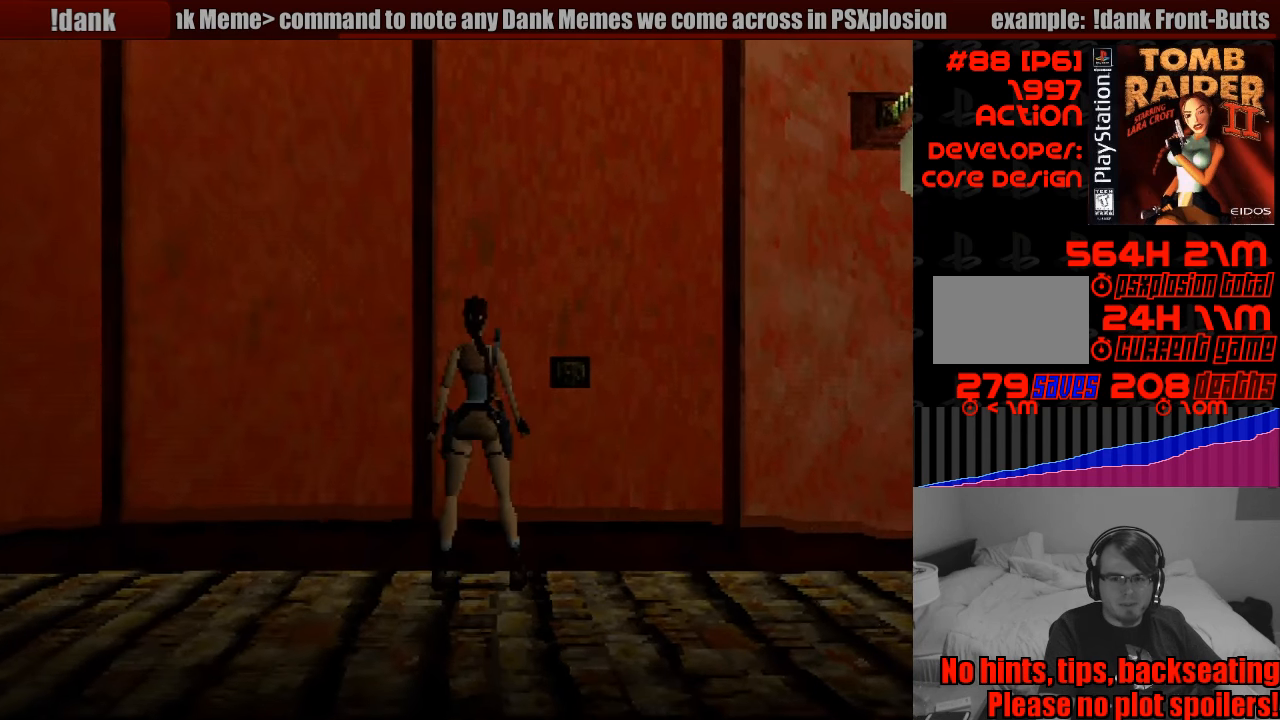
Gameplay with a controller (PlayStation layout); each line is a JSON object with the inputs held at the frame after it. "events" lists button and stick changes between this image and that frame as [ms after this image, input, new state], when the widget could be followed in between. Not read: L3 R3.
{"buttons": ["R2", "DPAD_RIGHT"], "events": [[17, "DPAD_RIGHT", "down"]]}
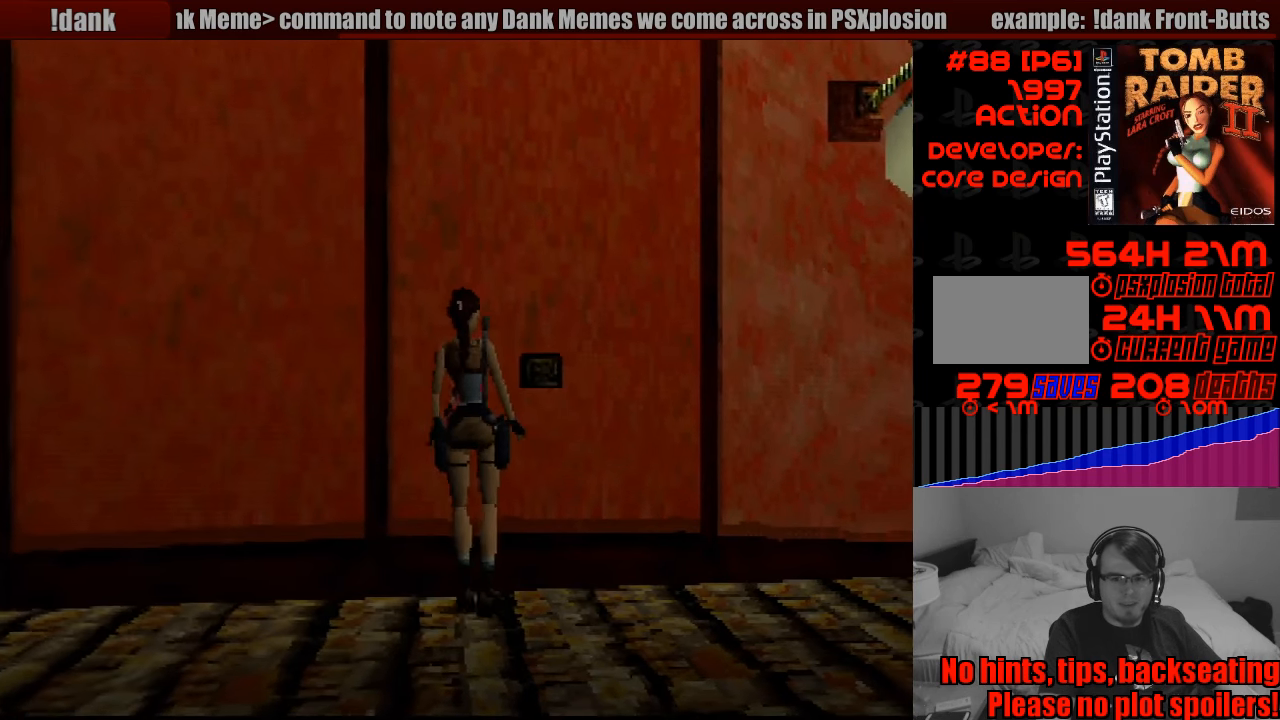
{"buttons": ["R2"], "events": [[450, "DPAD_RIGHT", "up"]]}
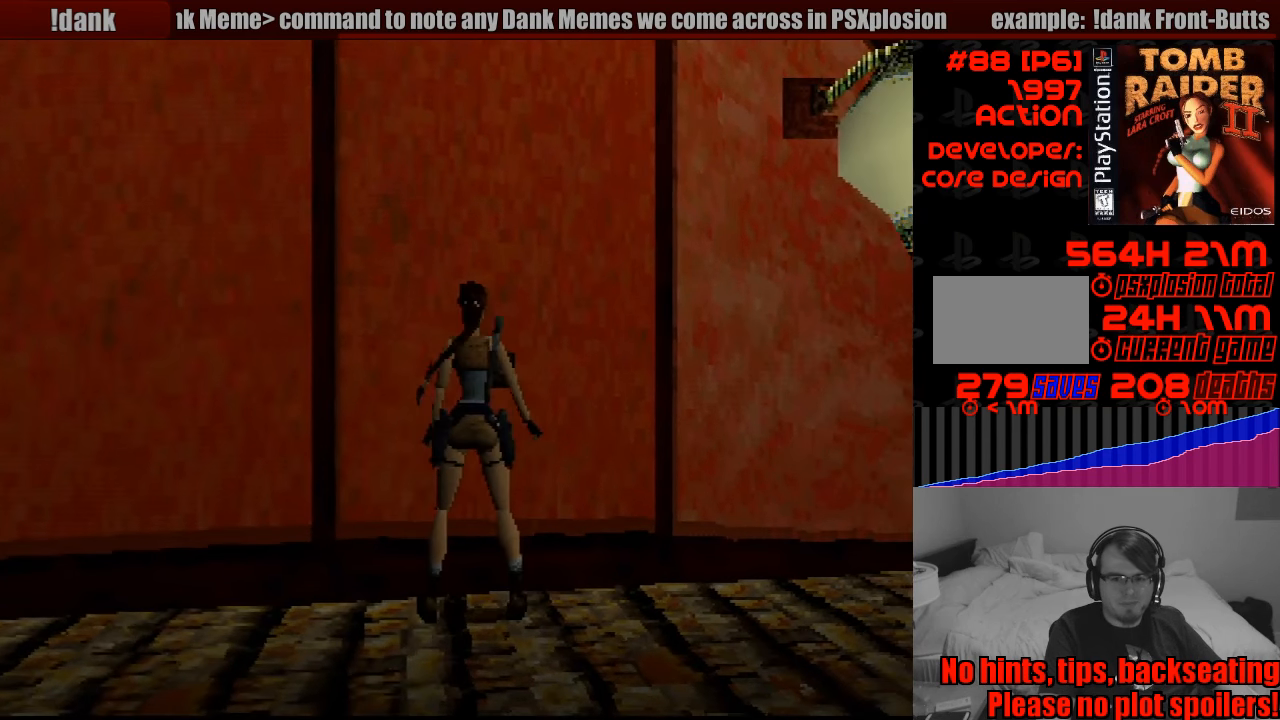
{"buttons": [], "events": [[33, "R2", "up"]]}
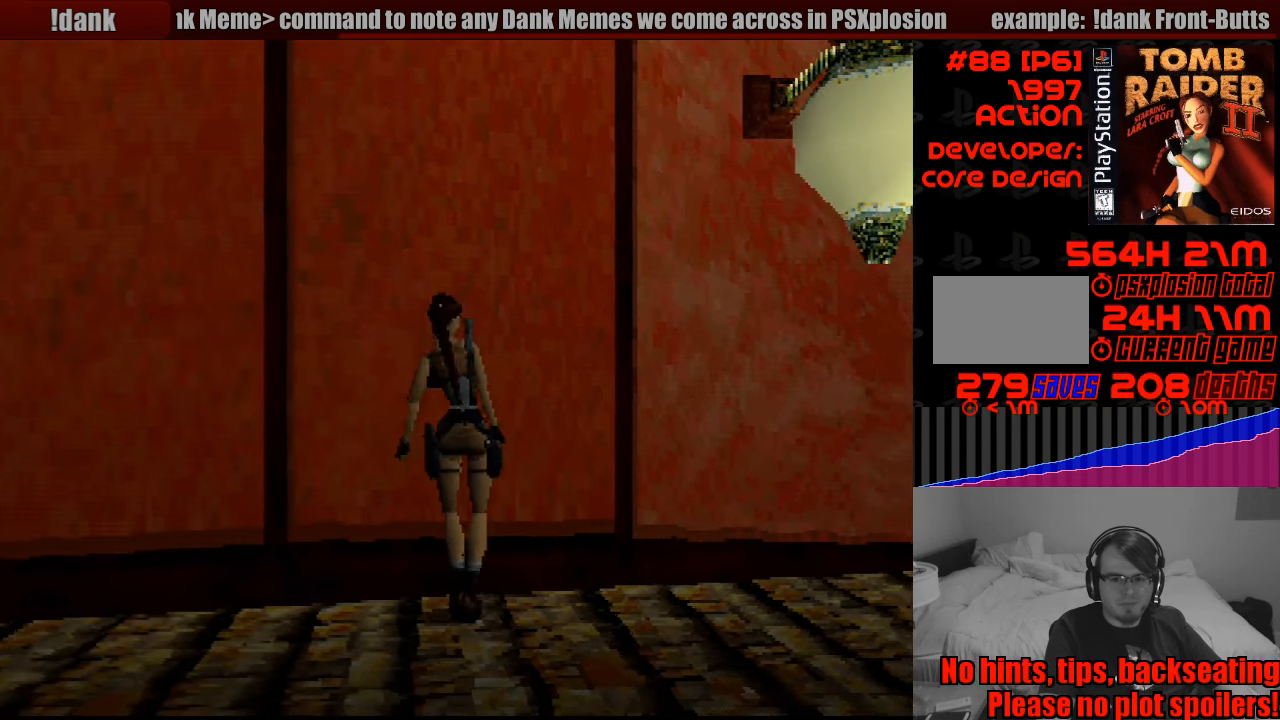
{"buttons": [], "events": [[167, "DPAD_UP", "down"], [500, "DPAD_UP", "up"]]}
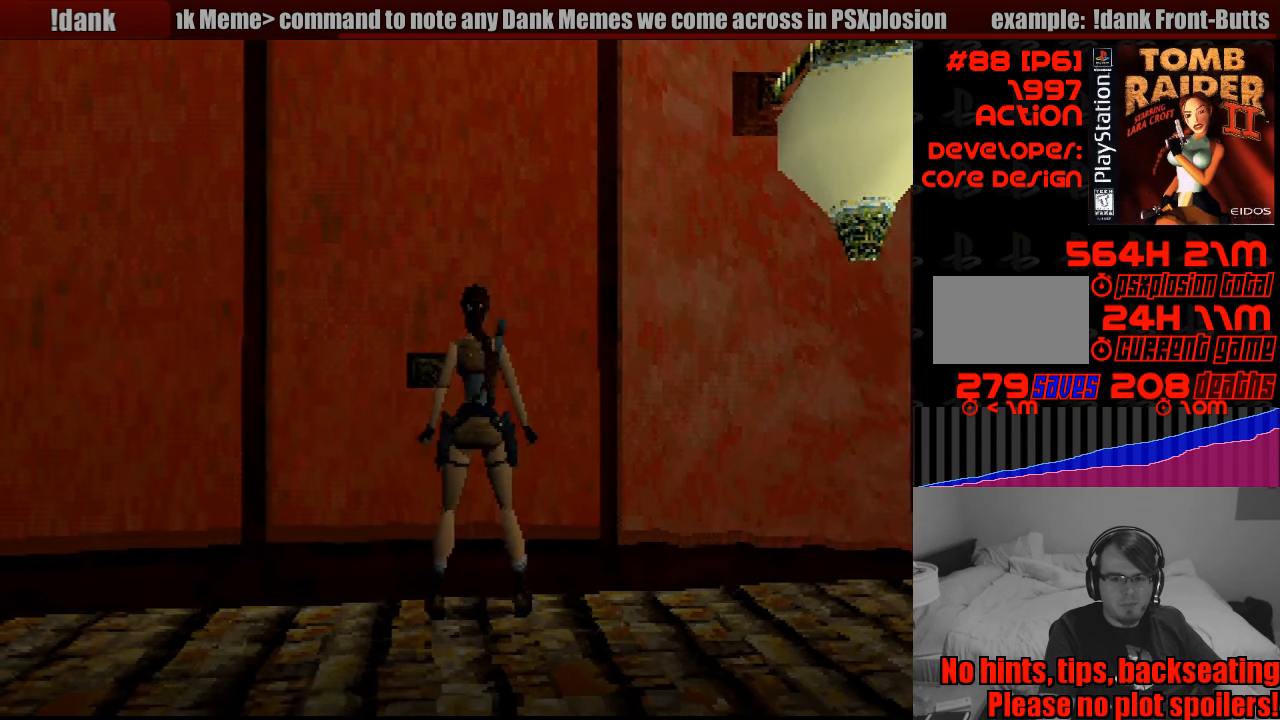
{"buttons": [], "events": []}
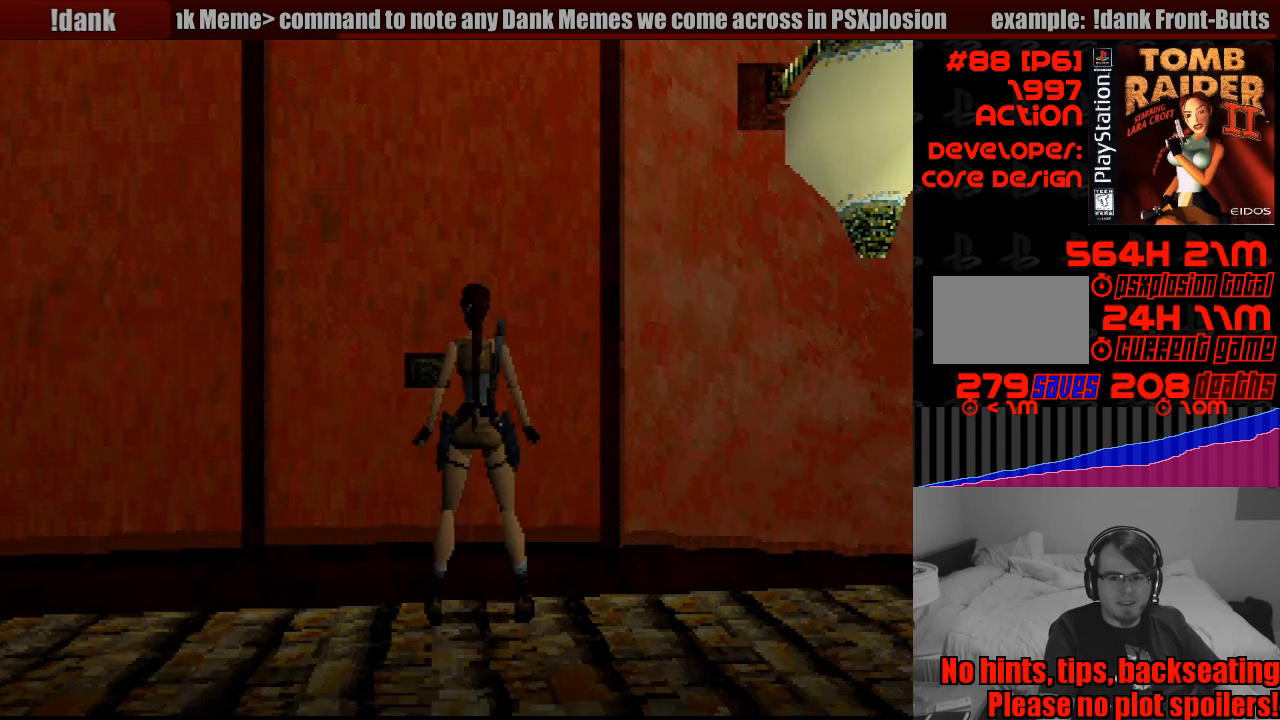
{"buttons": ["R2", "DPAD_LEFT"], "events": [[133, "R2", "down"], [167, "DPAD_LEFT", "down"], [250, "DPAD_LEFT", "up"], [267, "DPAD_LEFT", "down"]]}
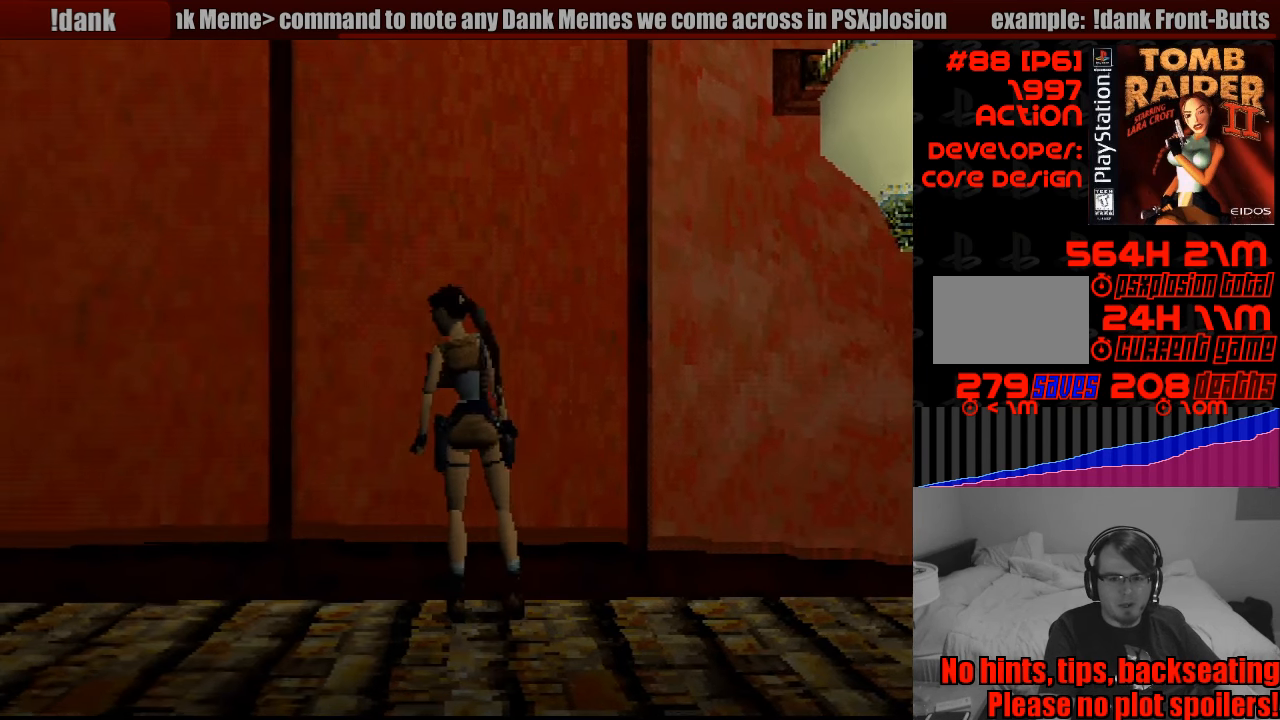
{"buttons": [], "events": [[83, "DPAD_LEFT", "up"], [200, "R2", "up"]]}
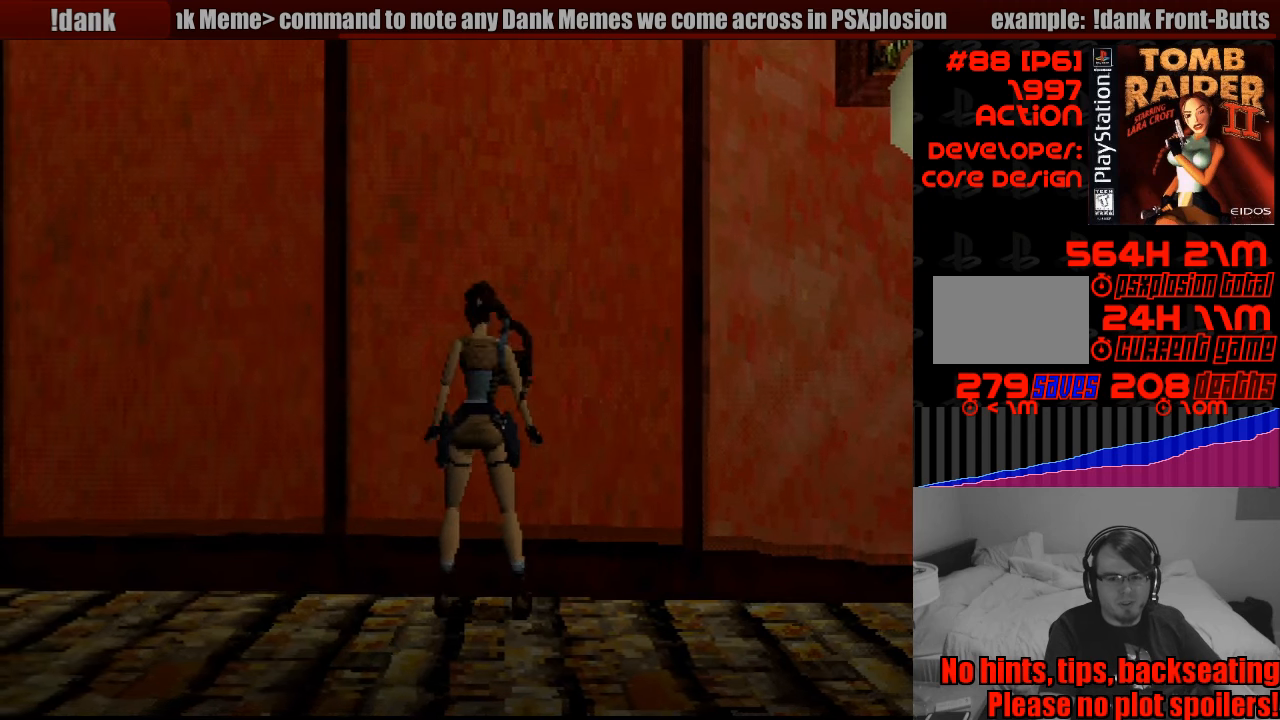
{"buttons": [], "events": []}
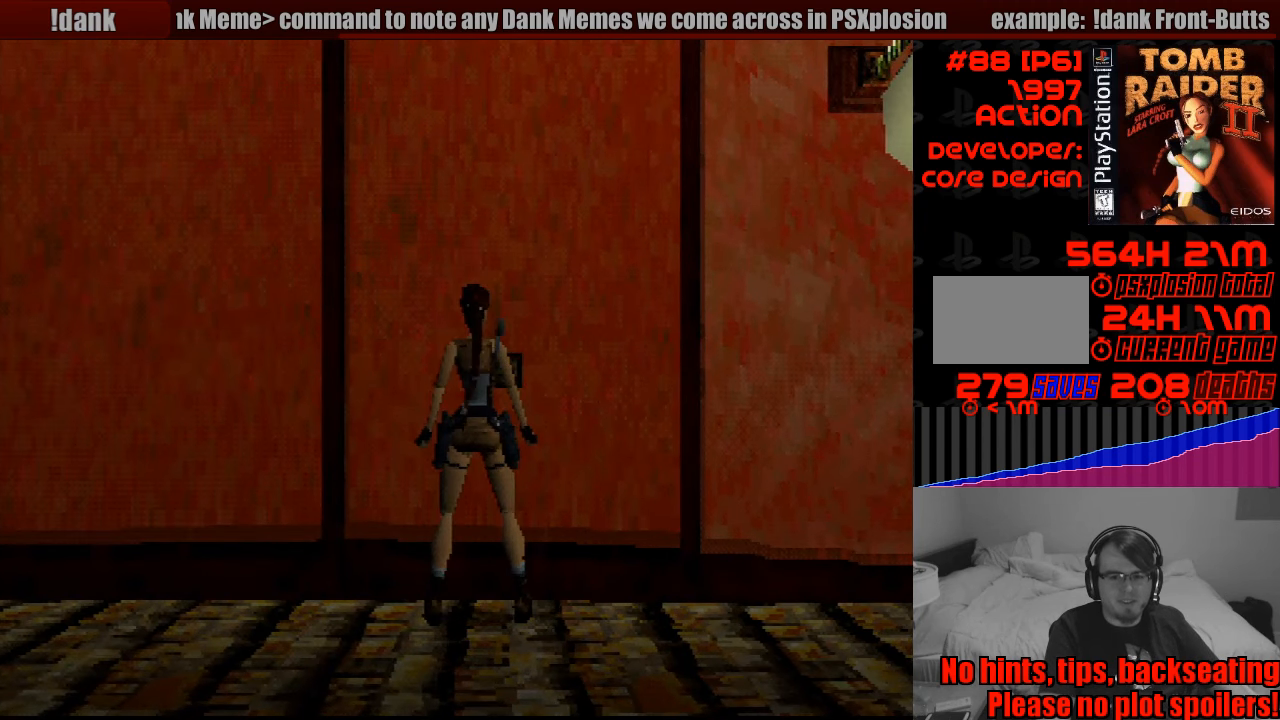
{"buttons": ["CROSS"], "events": [[383, "CROSS", "down"]]}
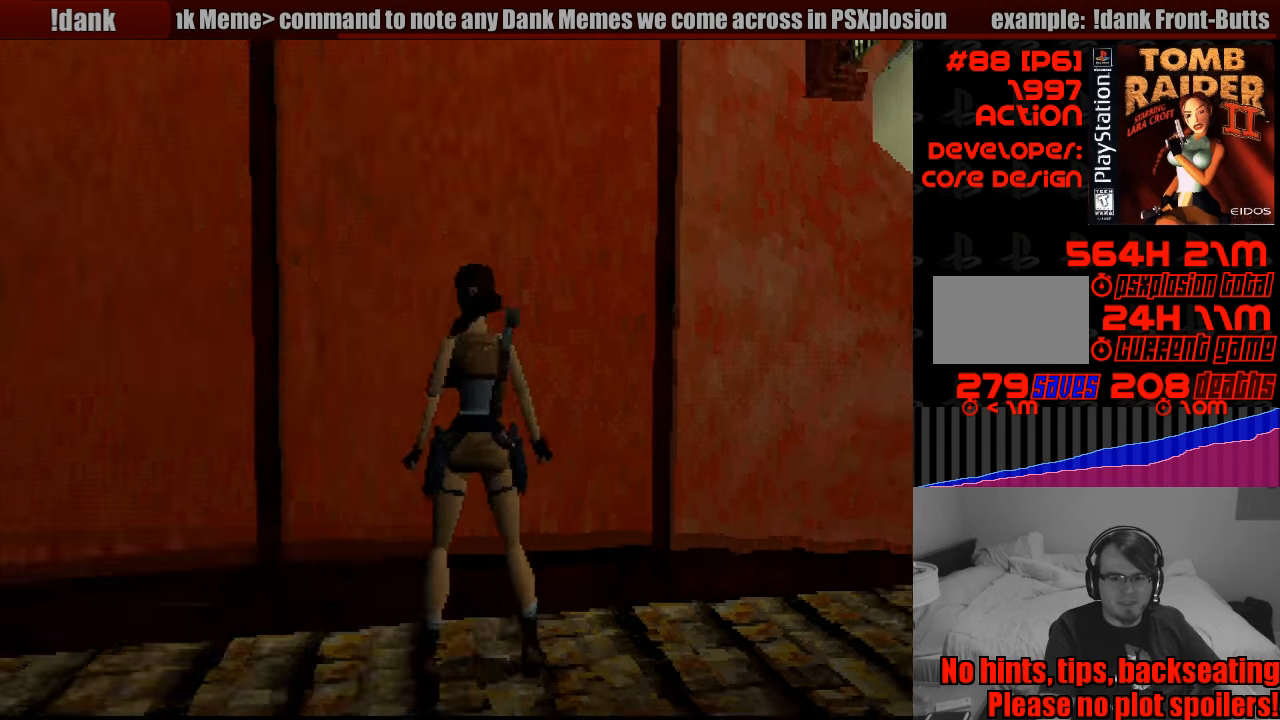
{"buttons": [], "events": [[50, "CROSS", "up"]]}
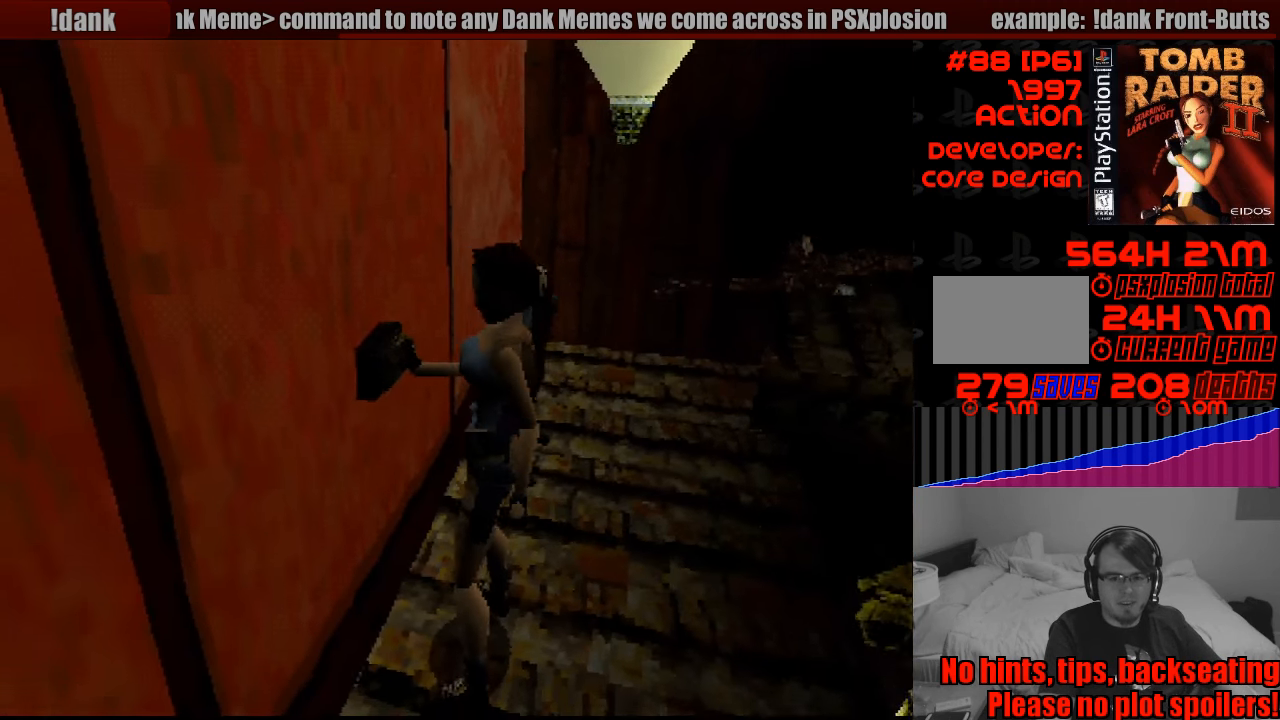
{"buttons": [], "events": []}
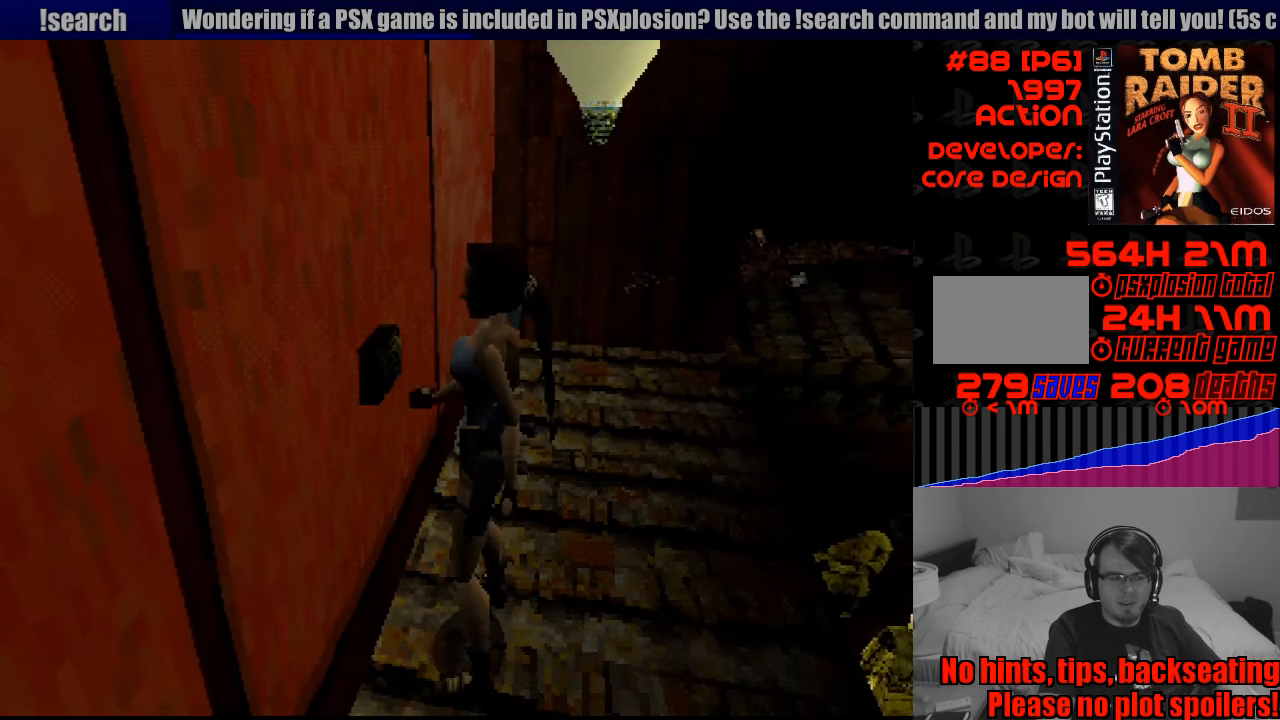
{"buttons": ["CIRCLE"], "events": [[417, "CIRCLE", "down"]]}
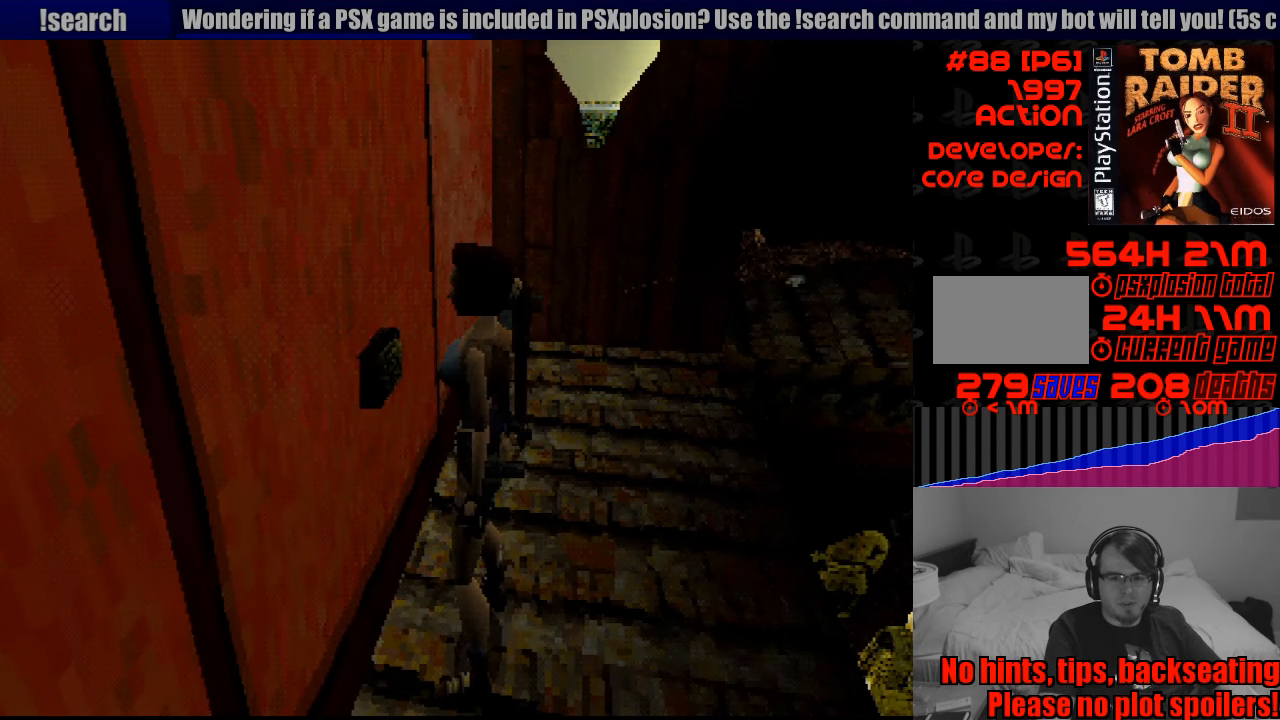
{"buttons": [], "events": [[50, "CIRCLE", "up"]]}
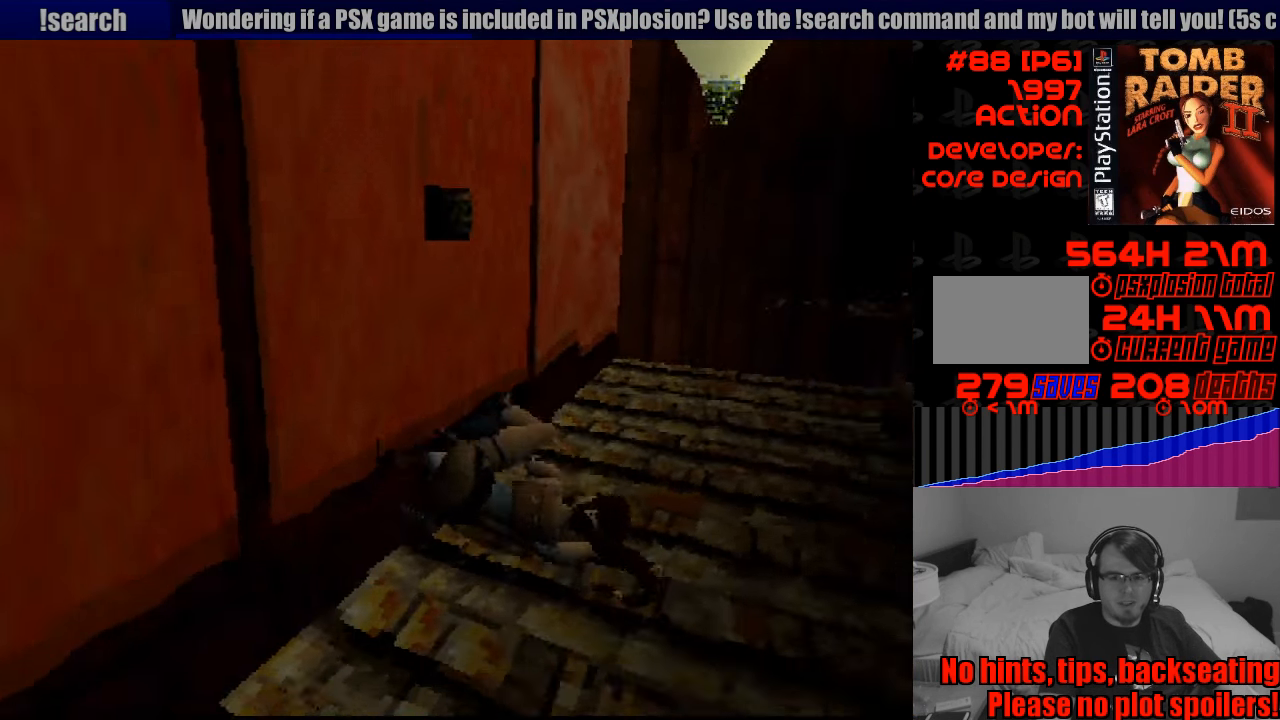
{"buttons": ["DPAD_UP"], "events": [[33, "DPAD_UP", "down"]]}
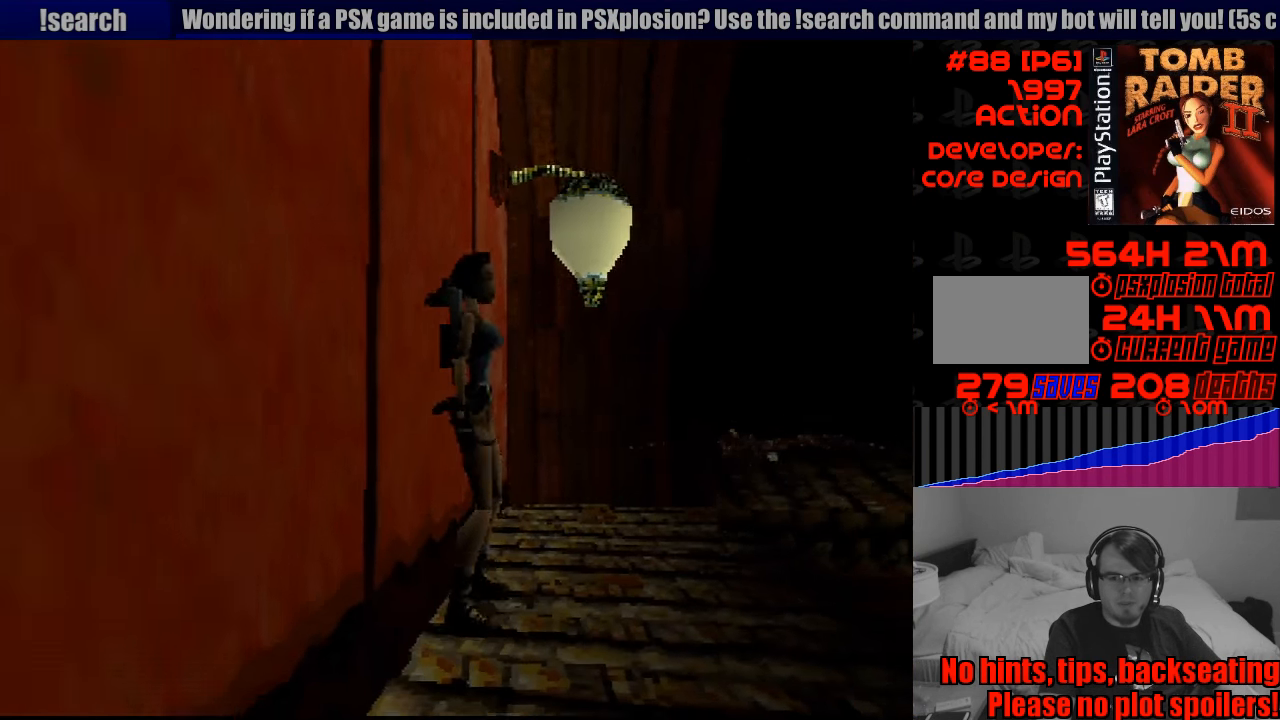
{"buttons": ["DPAD_UP"], "events": []}
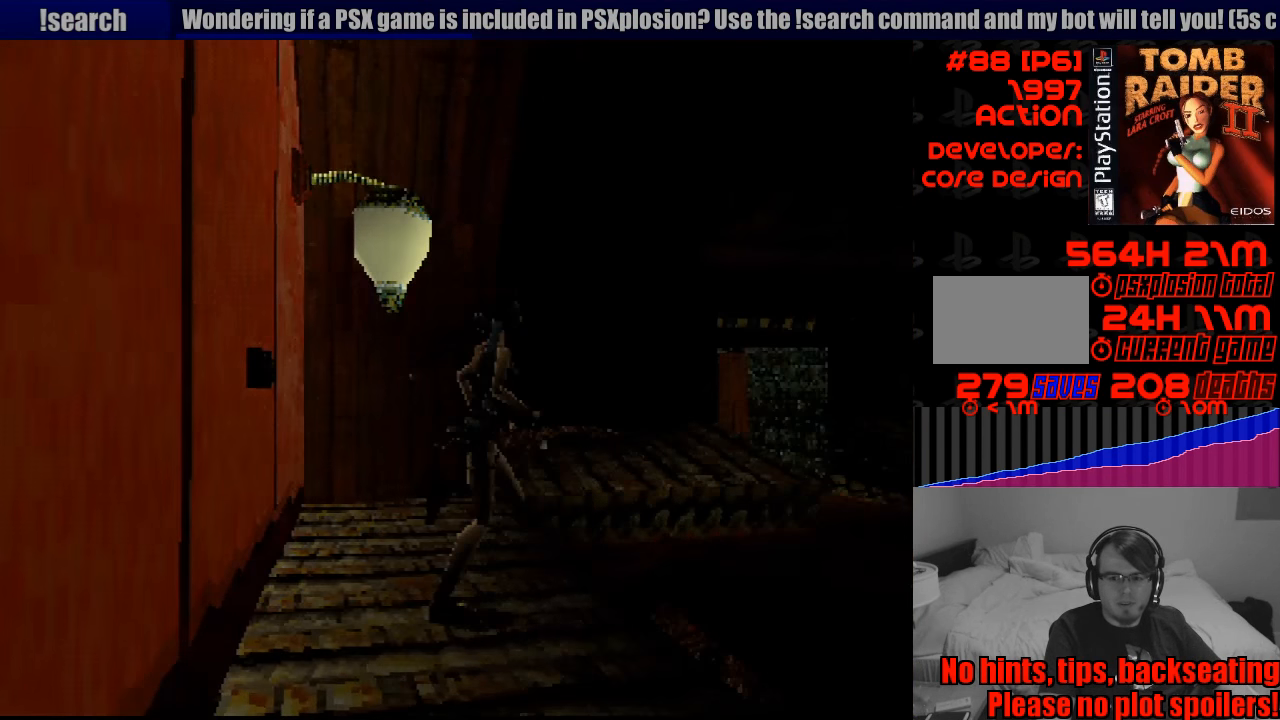
{"buttons": ["DPAD_UP"], "events": [[17, "SQUARE", "down"], [417, "SQUARE", "up"]]}
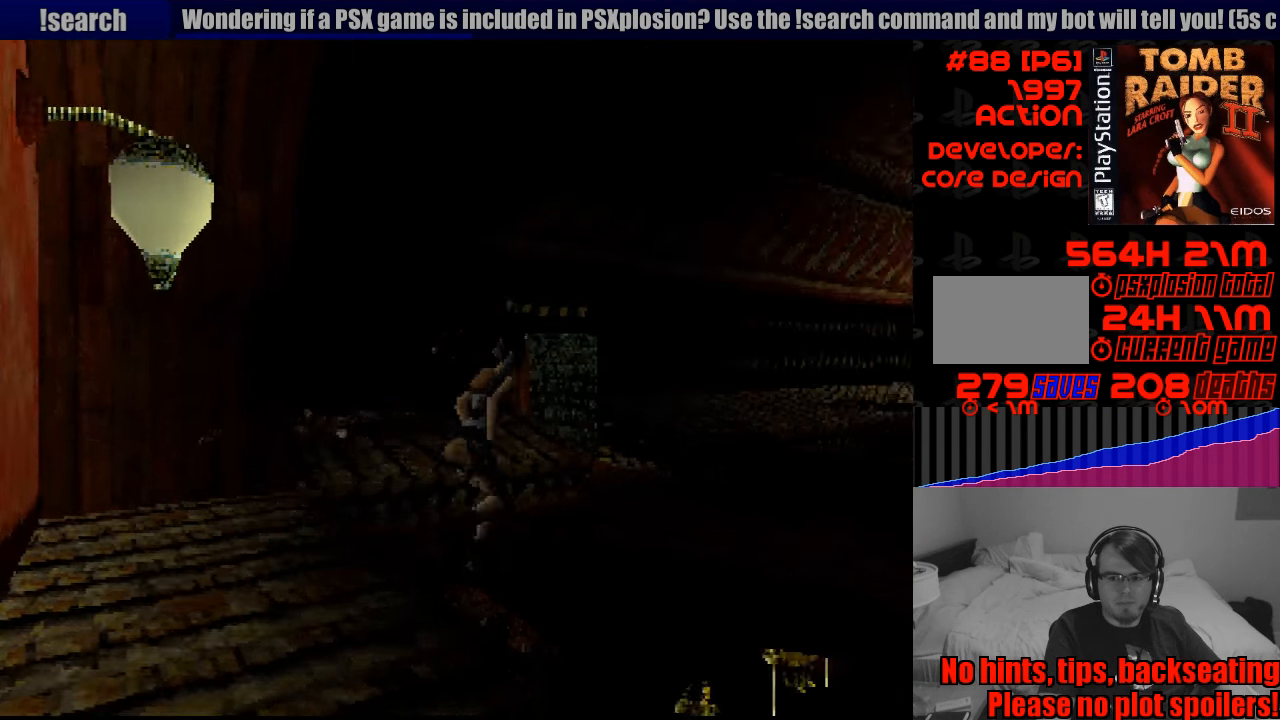
{"buttons": ["DPAD_UP"], "events": [[167, "DPAD_RIGHT", "down"], [417, "DPAD_RIGHT", "up"]]}
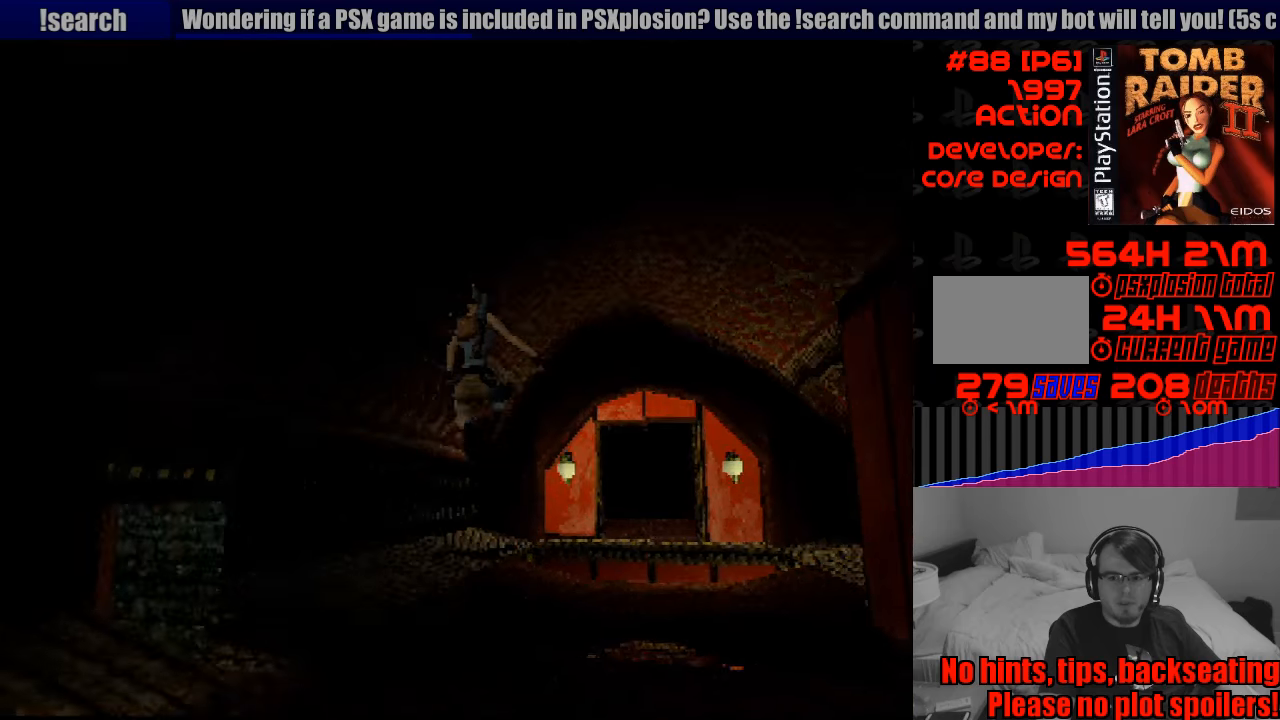
{"buttons": ["DPAD_UP"], "events": []}
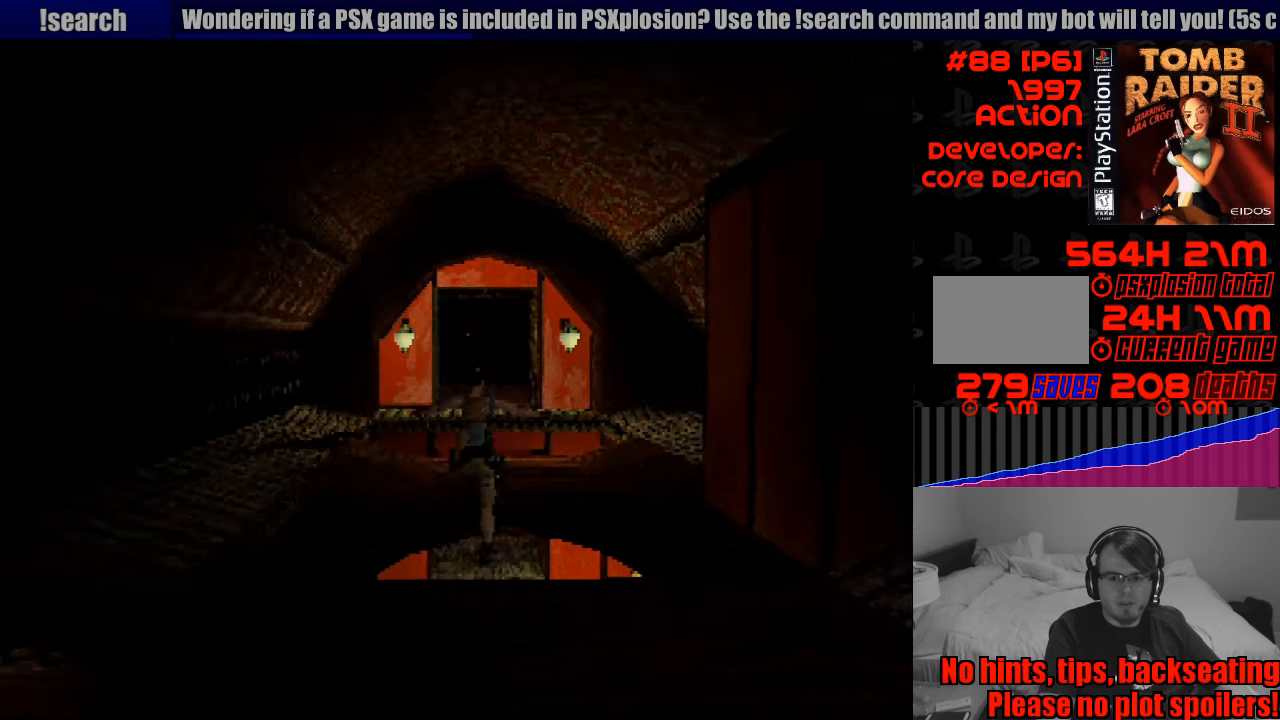
{"buttons": ["DPAD_UP"], "events": [[116, "DPAD_LEFT", "down"], [250, "DPAD_LEFT", "up"]]}
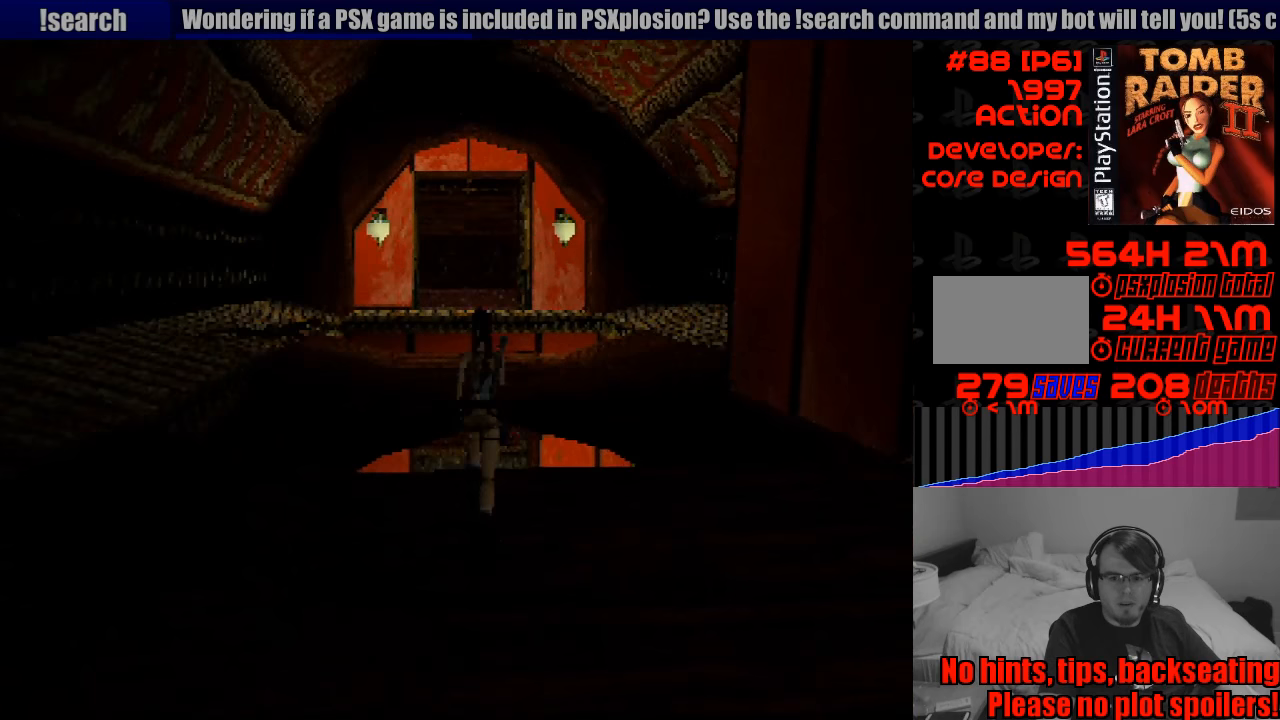
{"buttons": ["DPAD_UP", "DPAD_LEFT"], "events": [[33, "SQUARE", "down"], [66, "DPAD_LEFT", "down"], [100, "DPAD_LEFT", "up"], [450, "DPAD_LEFT", "down"], [466, "SQUARE", "up"]]}
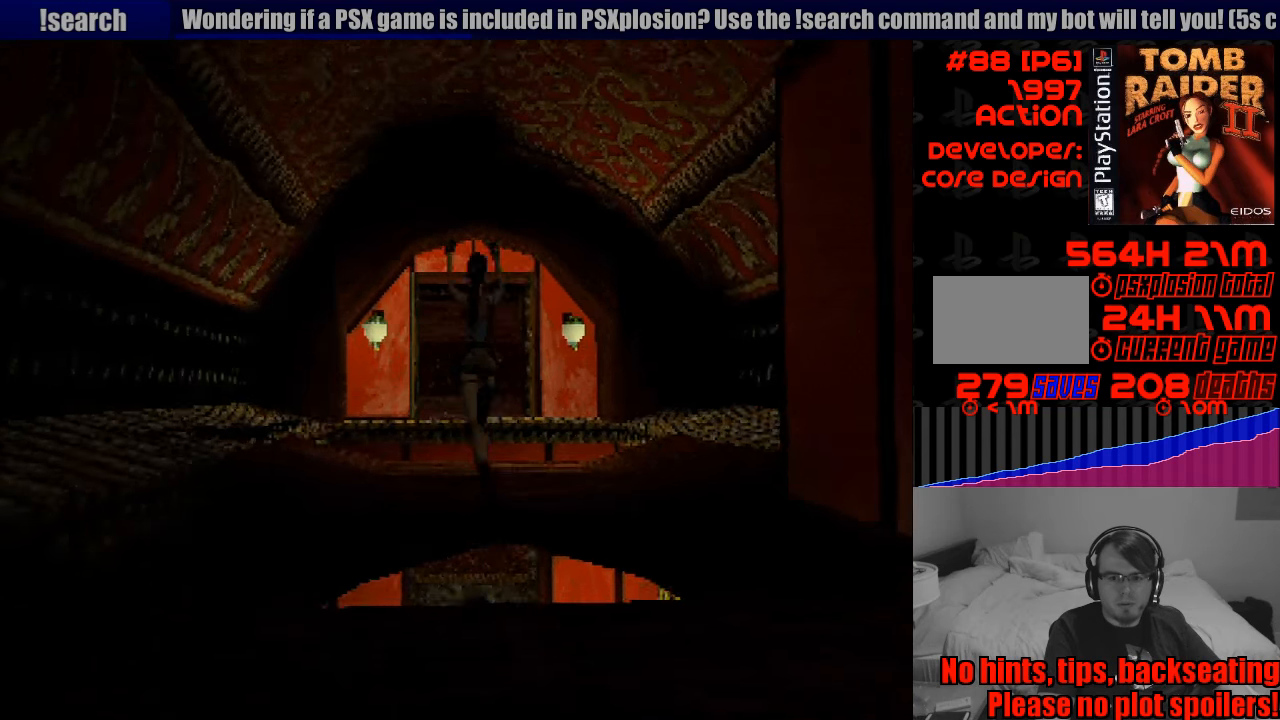
{"buttons": ["DPAD_UP"], "events": [[33, "DPAD_LEFT", "up"]]}
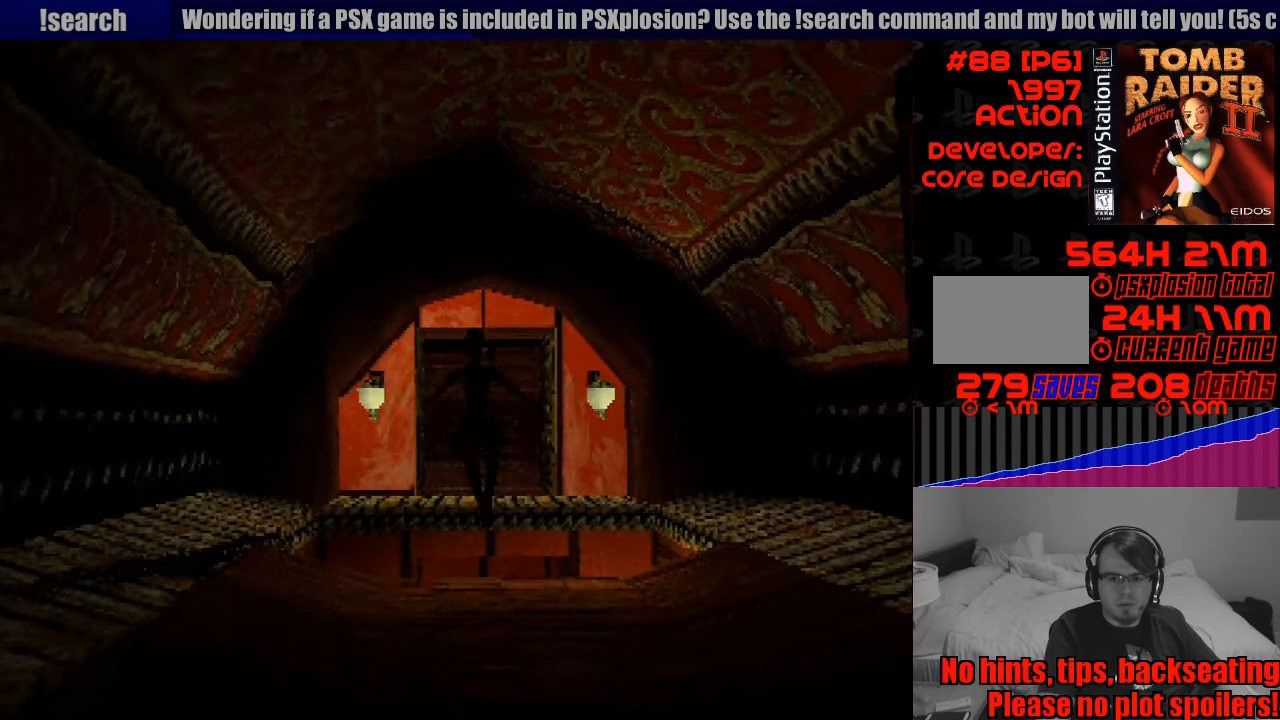
{"buttons": ["DPAD_UP"], "events": [[116, "DPAD_RIGHT", "down"], [183, "DPAD_RIGHT", "up"]]}
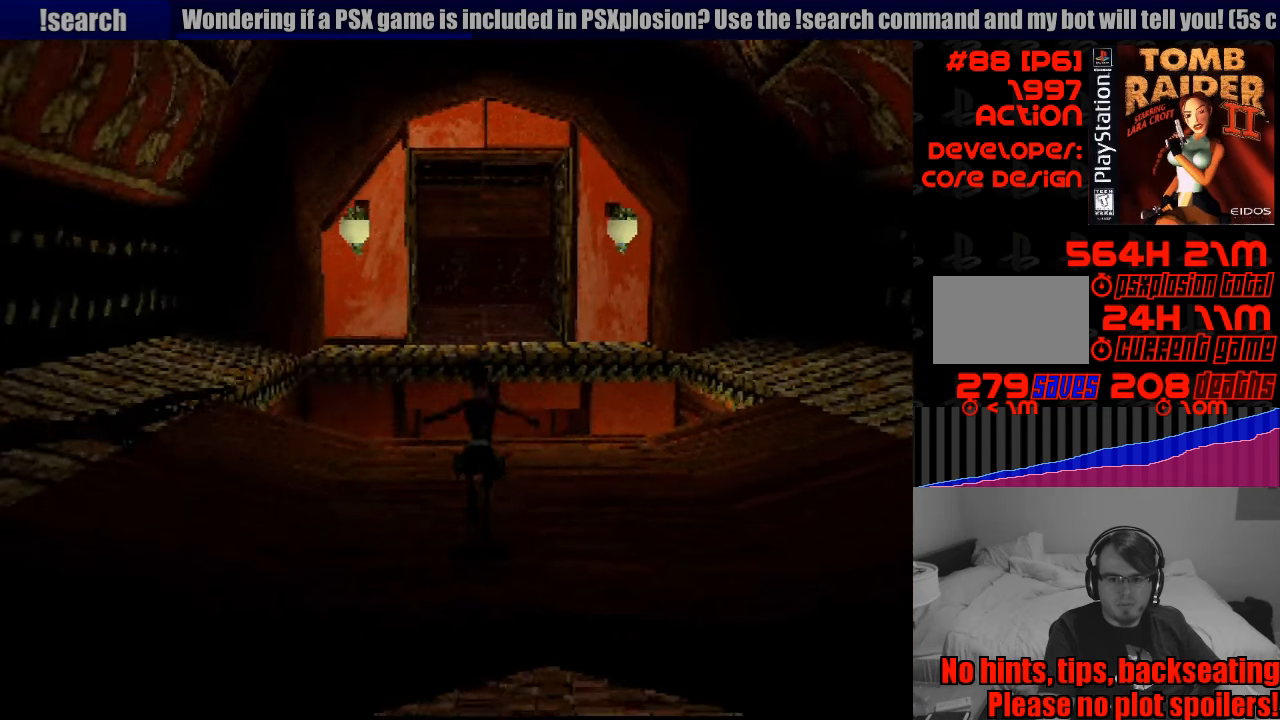
{"buttons": ["DPAD_UP"], "events": []}
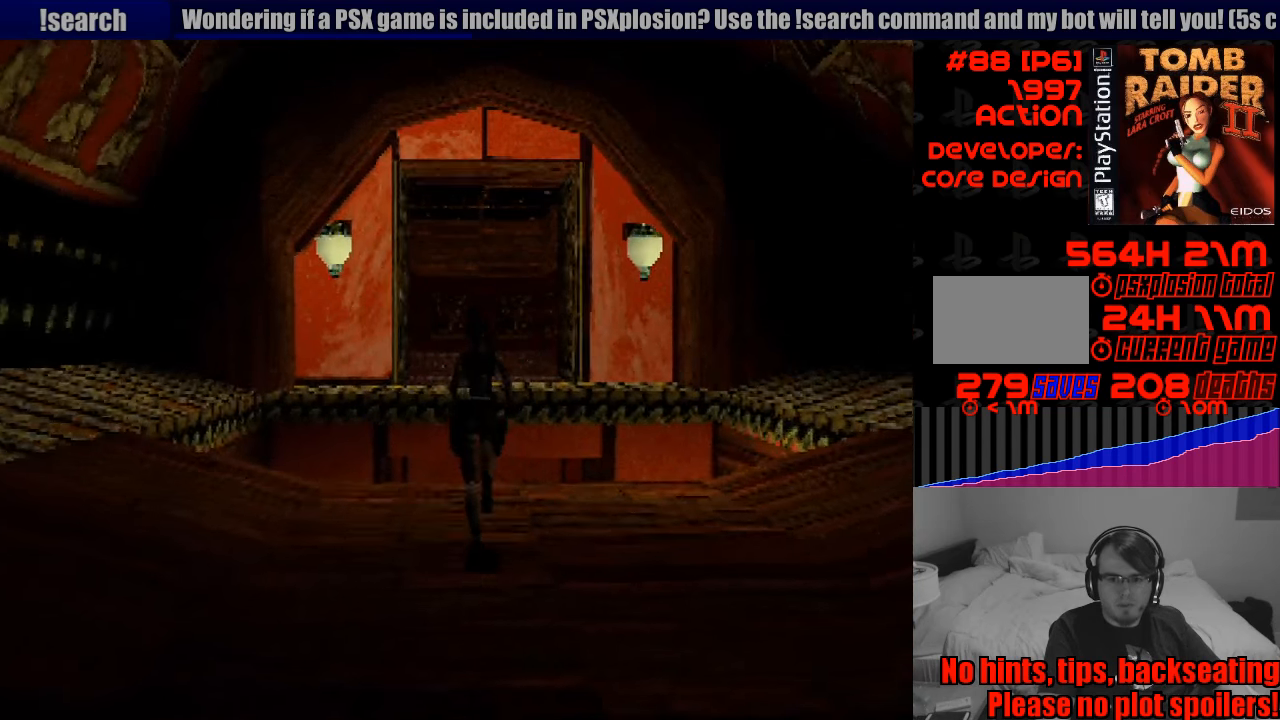
{"buttons": ["DPAD_UP"], "events": []}
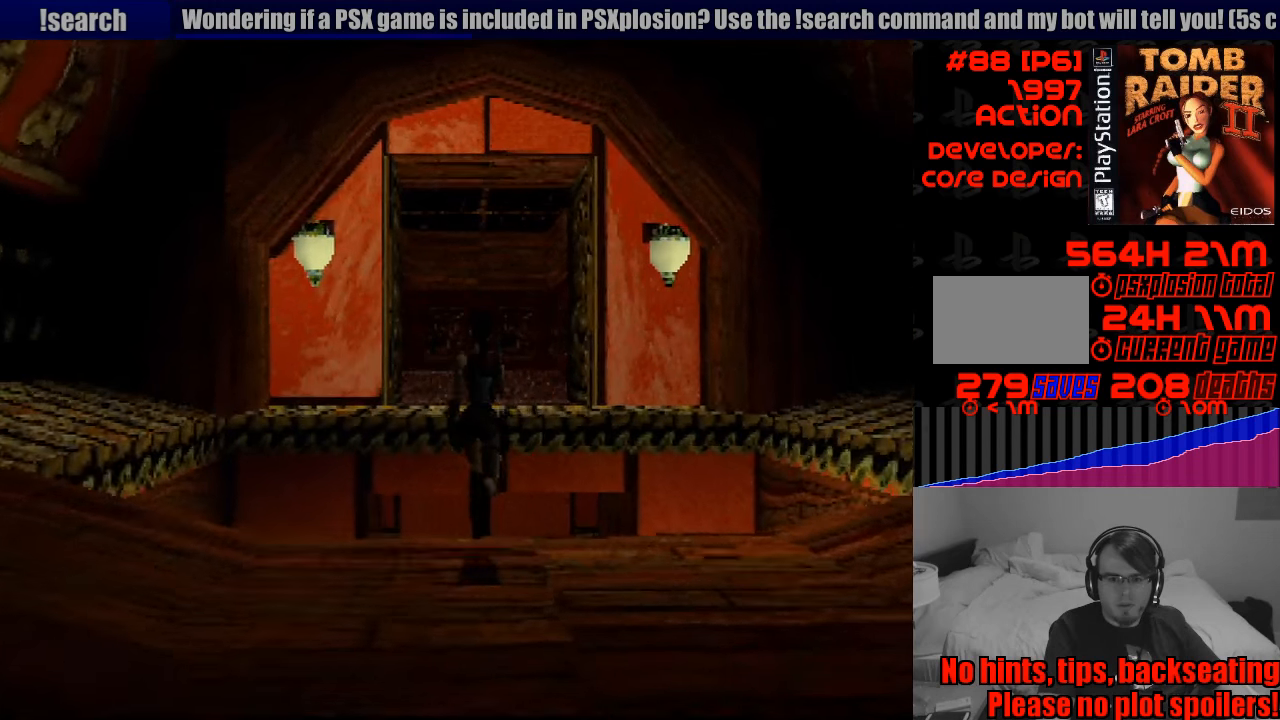
{"buttons": ["SQUARE", "DPAD_UP"], "events": [[16, "SQUARE", "down"]]}
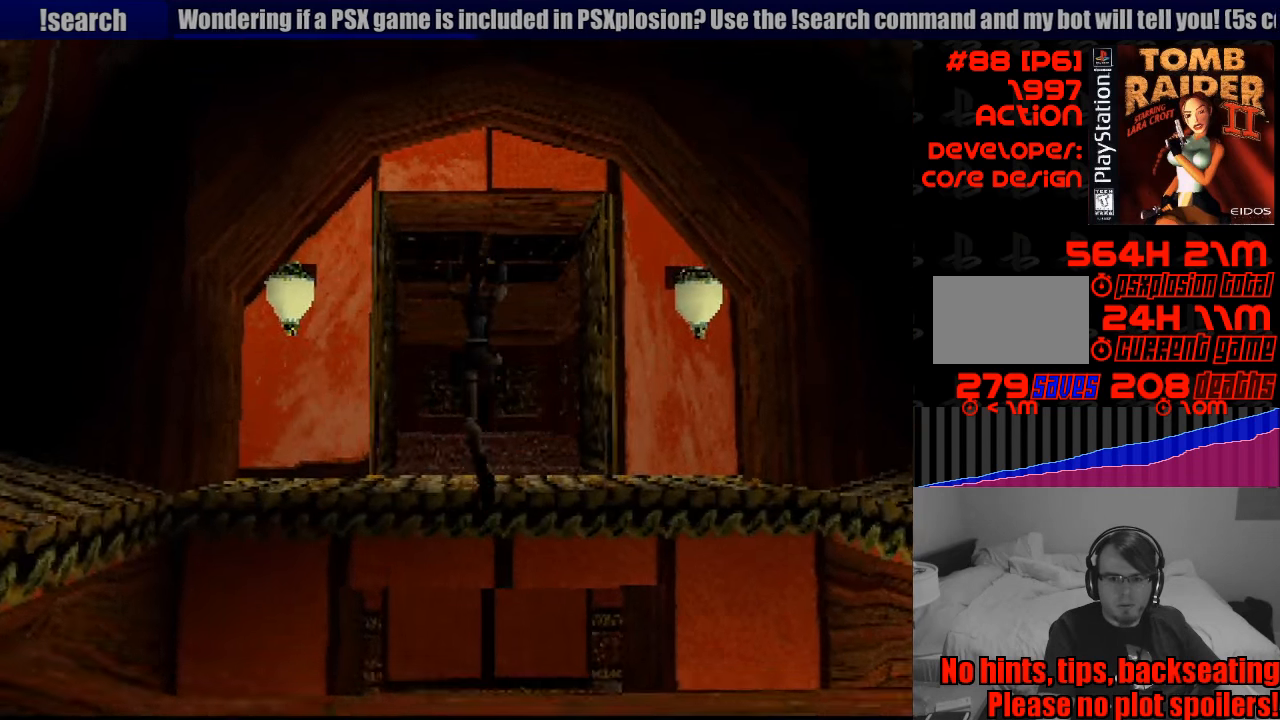
{"buttons": ["SQUARE", "DPAD_UP"], "events": []}